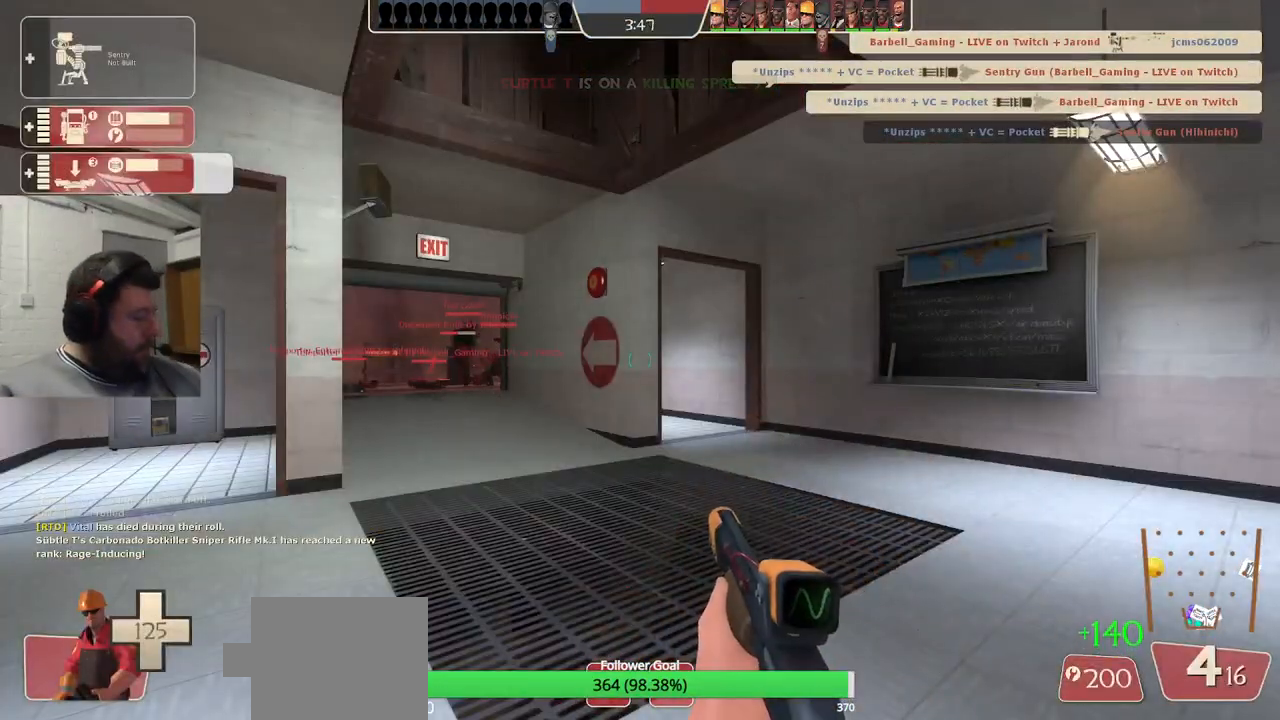
Gameplay with a controller (PlayStation layout); each line is a JSON object with the inputs held at the frame after it. "events" lists button and stick changes between this image and that frame as [ms after this image, input, new state], when the widget could be followed in between.
{"buttons": [], "left_stick": "up", "right_stick": "center", "events": [[133, "left_stick", "up"]]}
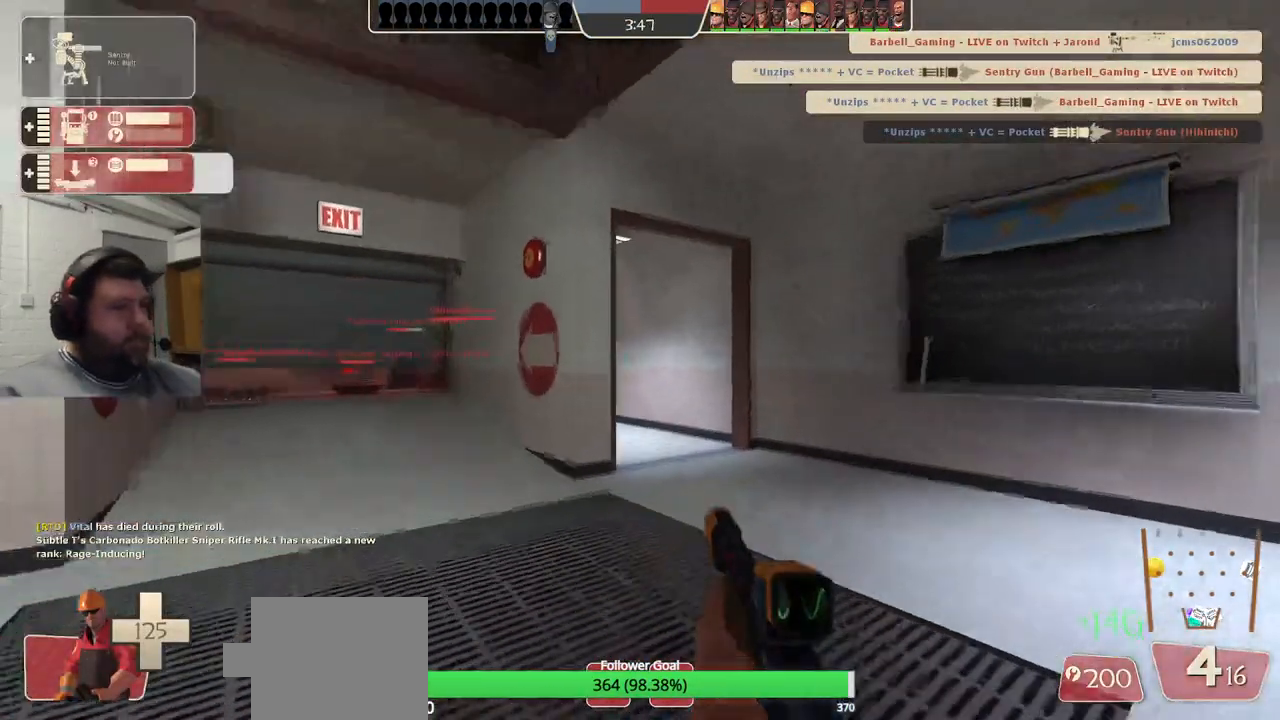
{"buttons": ["SQUARE"], "left_stick": "up", "right_stick": "center", "events": [[133, "right_stick", "left"], [217, "right_stick", "center"], [333, "SQUARE", "down"], [417, "SQUARE", "up"], [483, "SQUARE", "down"]]}
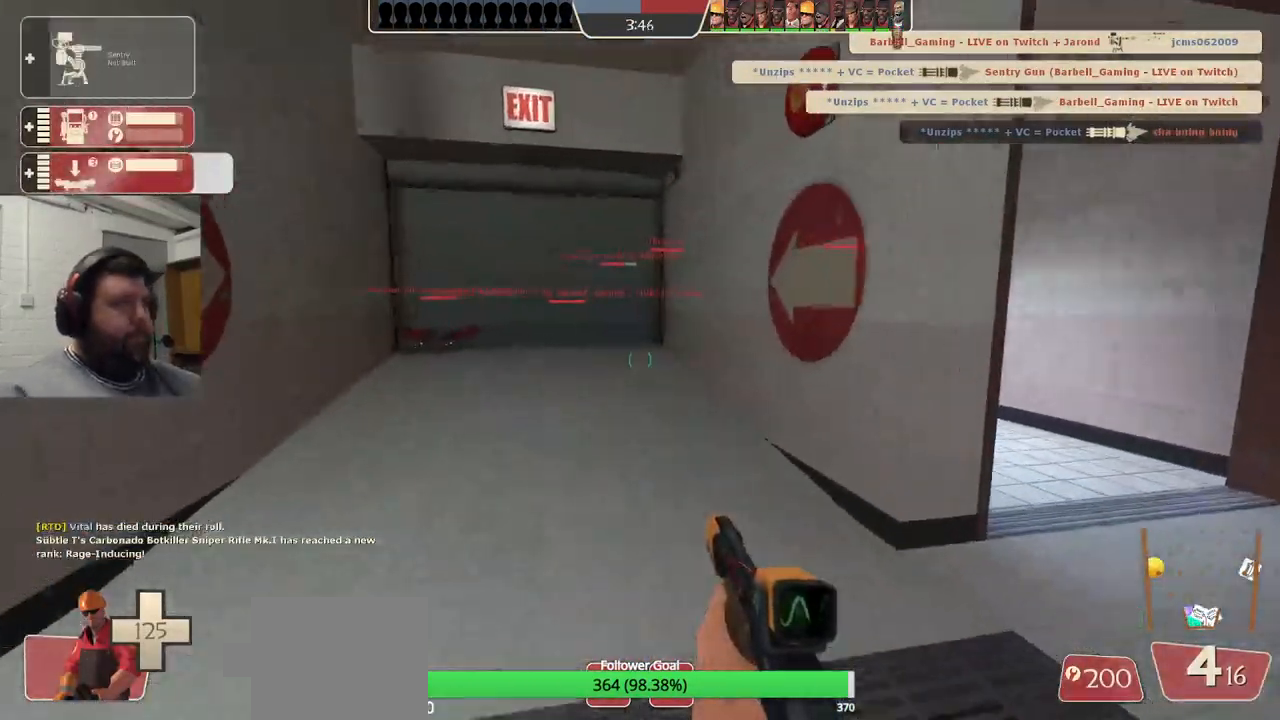
{"buttons": [], "left_stick": "up", "right_stick": "center", "events": [[100, "SQUARE", "up"]]}
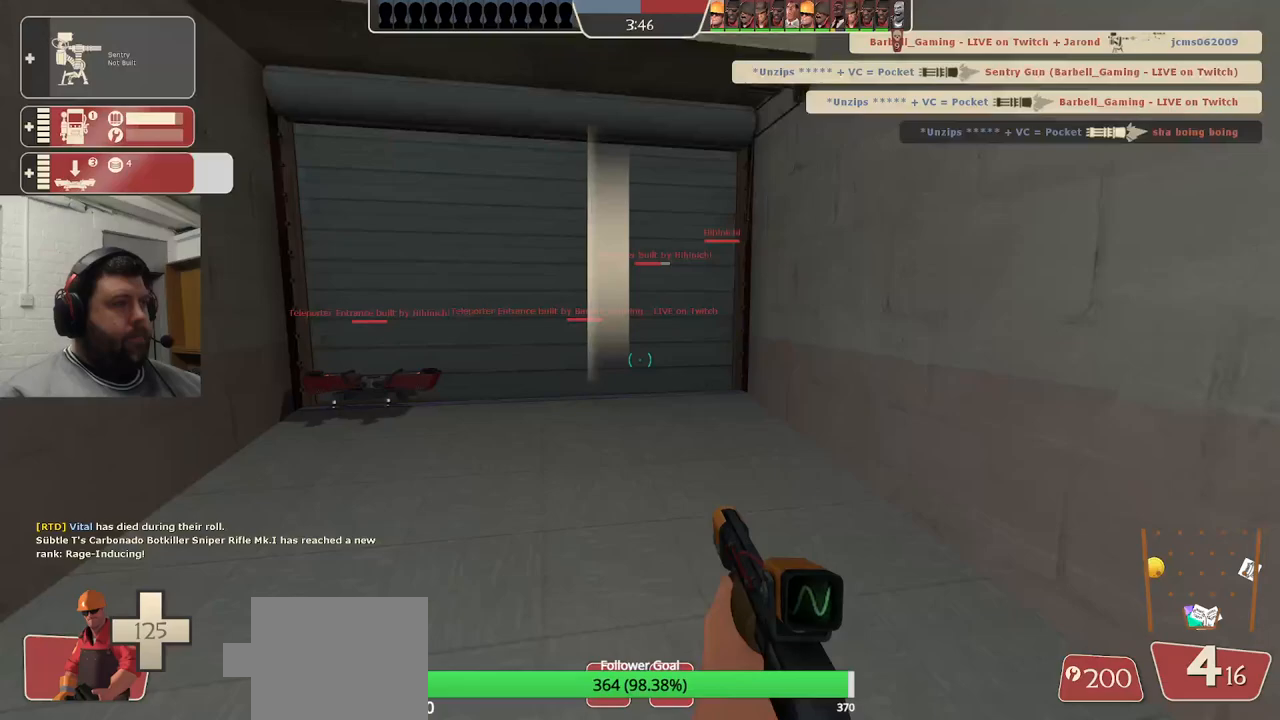
{"buttons": [], "left_stick": "up", "right_stick": "center", "events": []}
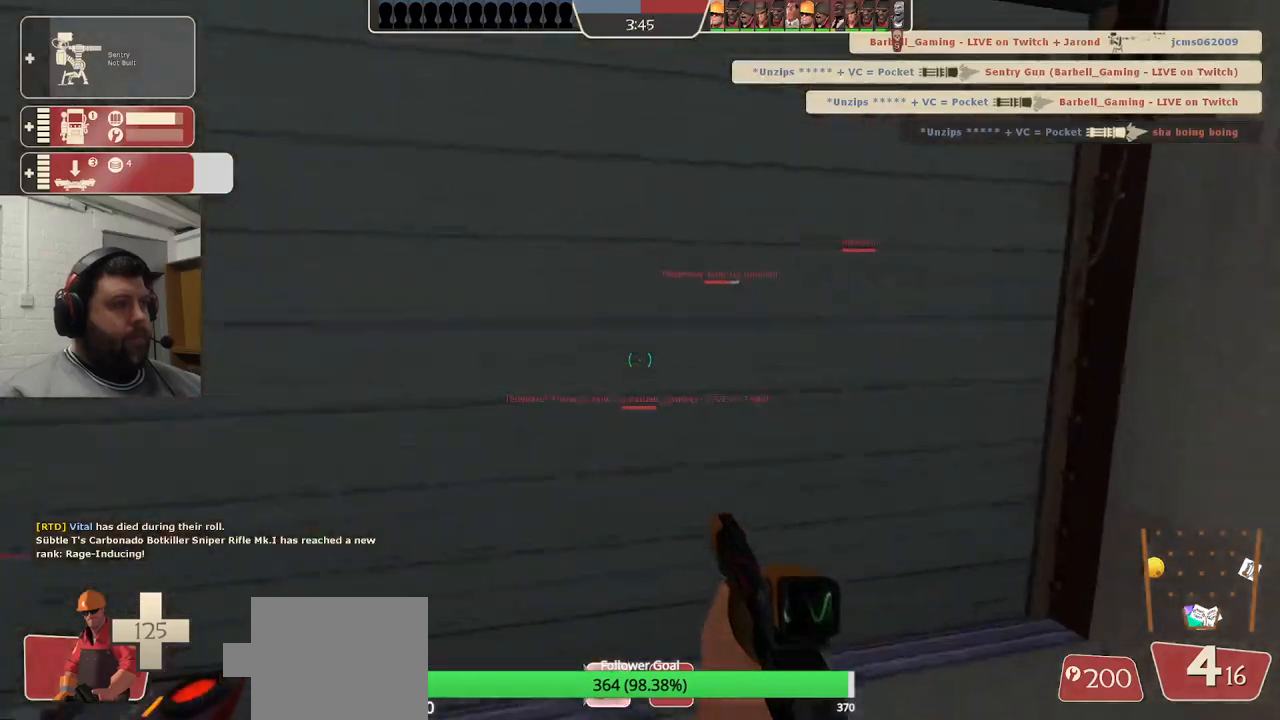
{"buttons": [], "left_stick": "center", "right_stick": "center", "events": [[383, "left_stick", "center"]]}
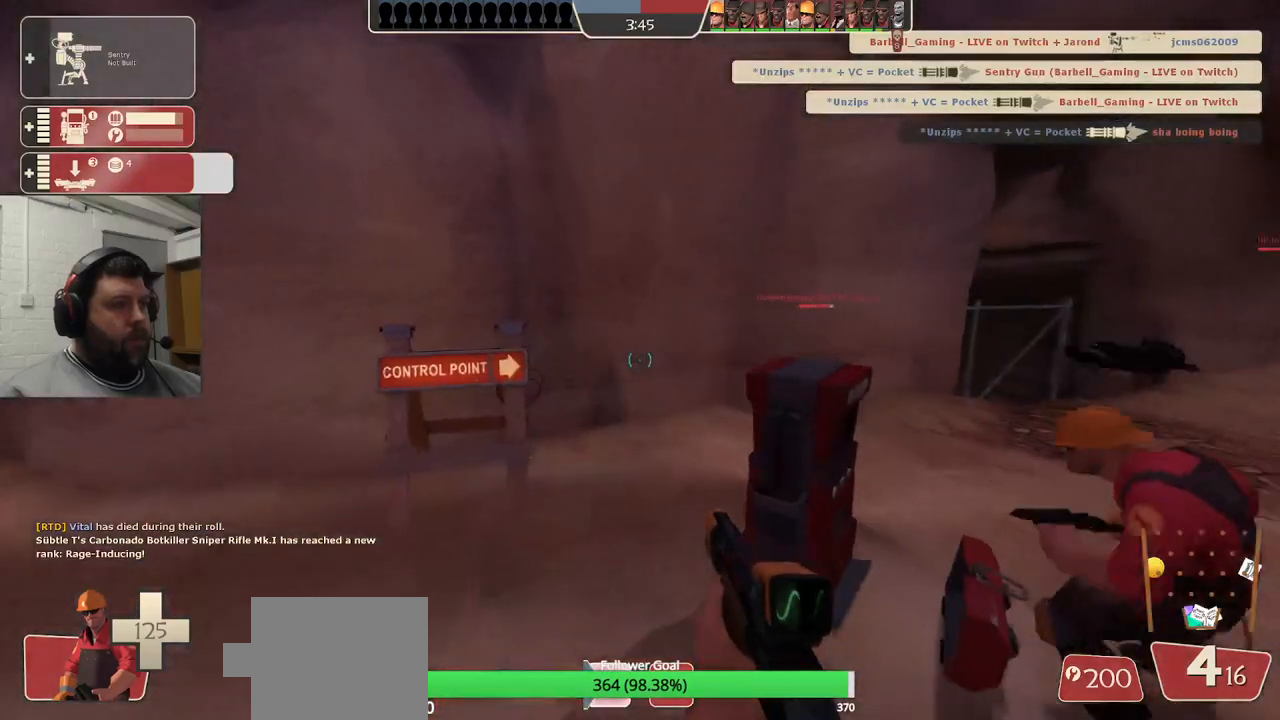
{"buttons": [], "left_stick": "center", "right_stick": "center", "events": []}
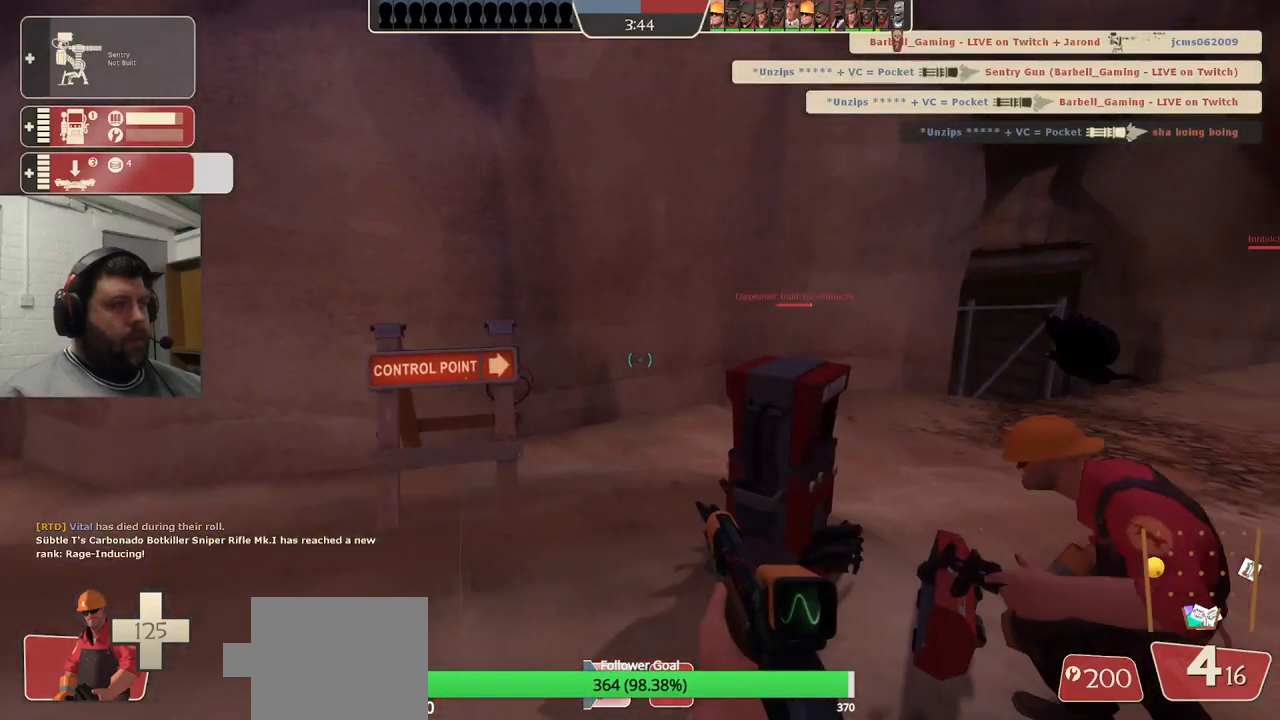
{"buttons": [], "left_stick": "center", "right_stick": "center", "events": []}
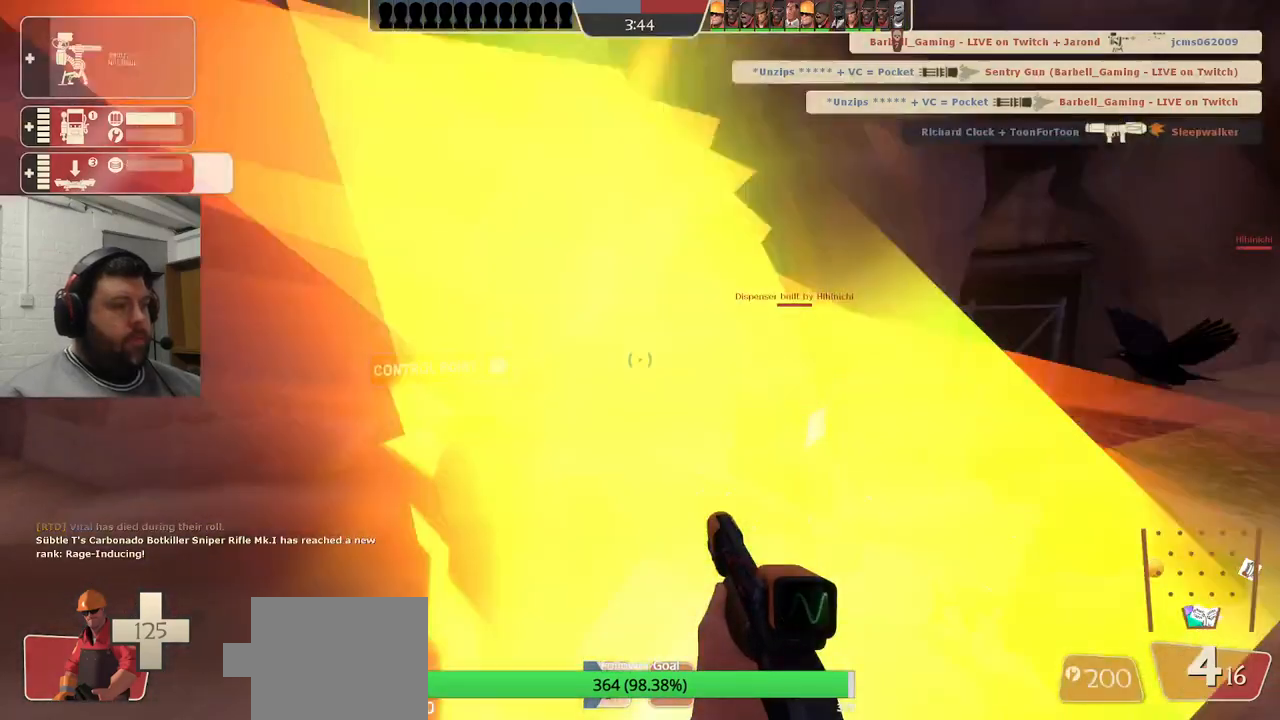
{"buttons": [], "left_stick": "center", "right_stick": "center", "events": [[17, "DPAD_LEFT", "down"], [117, "DPAD_LEFT", "up"], [283, "R2", "down"], [450, "R2", "up"]]}
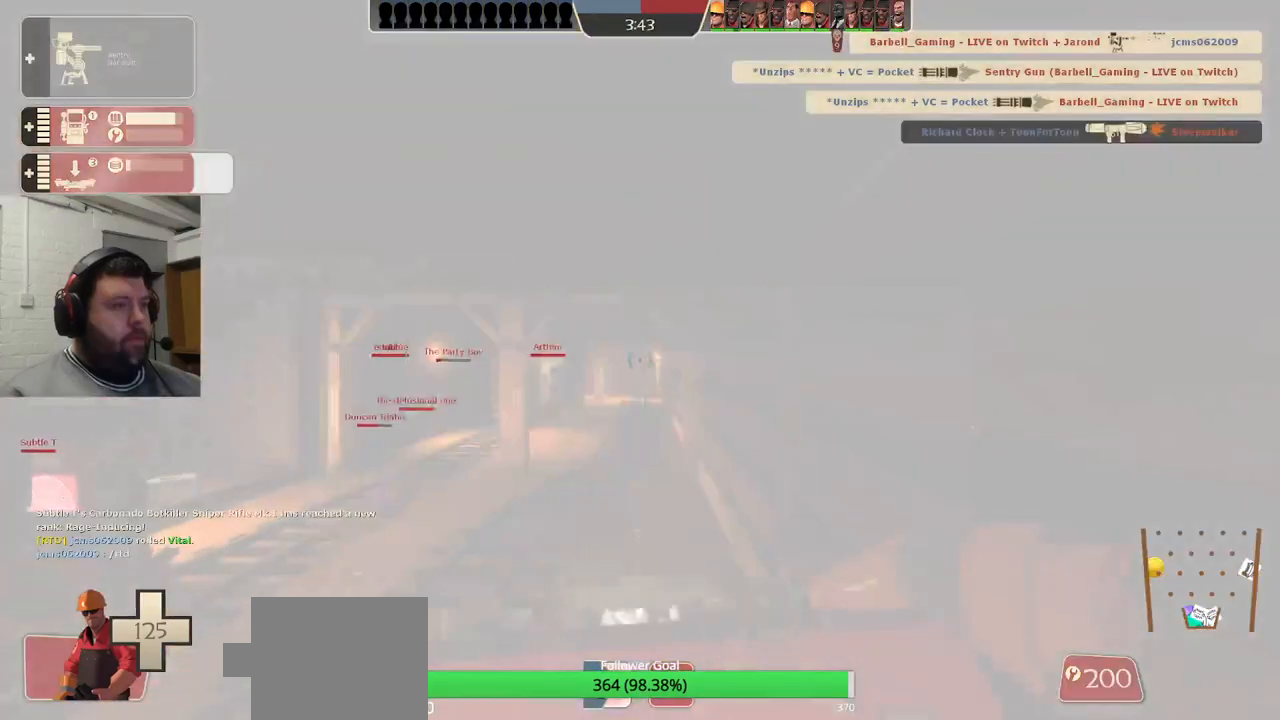
{"buttons": [], "left_stick": "center", "right_stick": "center", "events": [[50, "left_stick", "up"], [450, "left_stick", "center"]]}
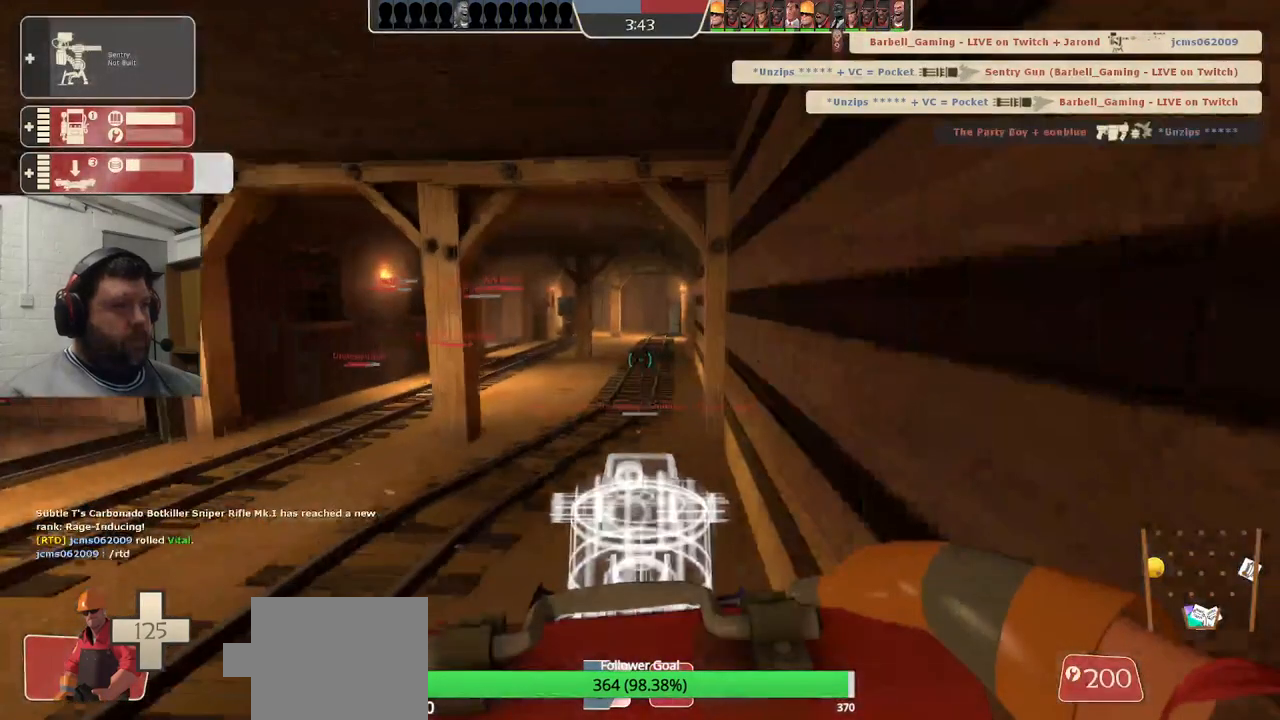
{"buttons": ["R2"], "left_stick": "center", "right_stick": "center", "events": [[367, "R2", "down"]]}
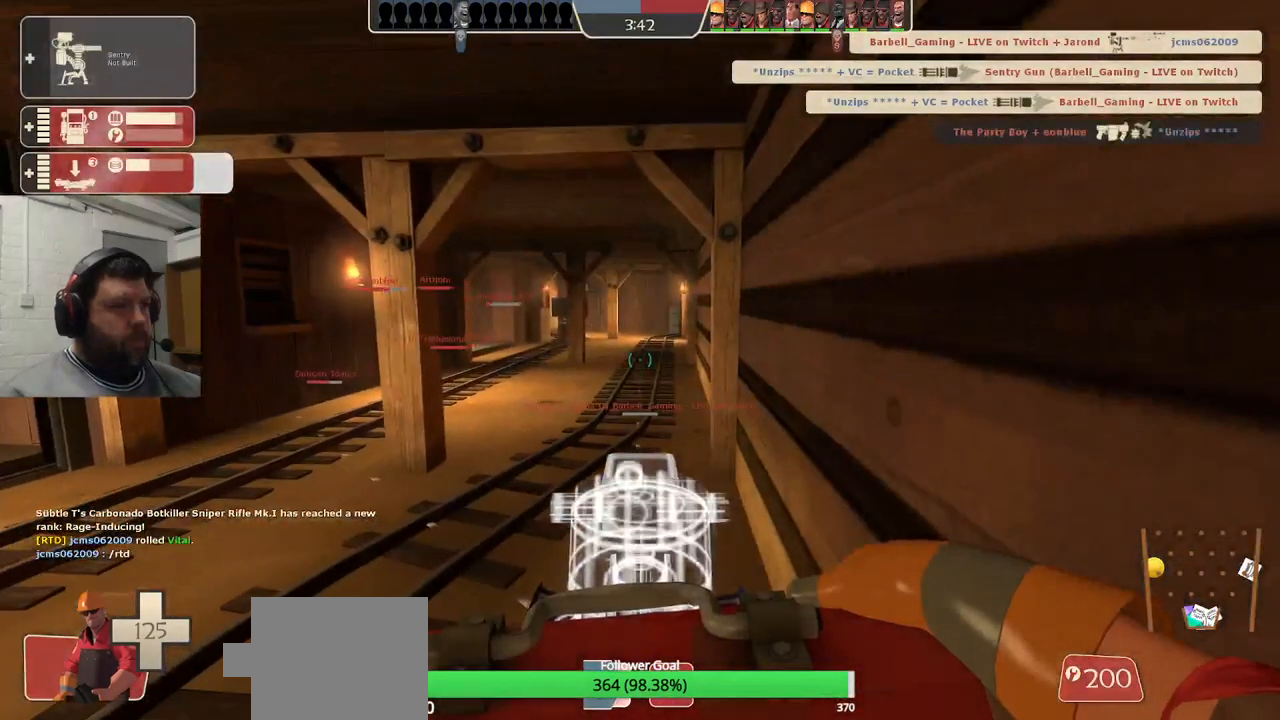
{"buttons": ["R2"], "left_stick": "center", "right_stick": "center", "events": []}
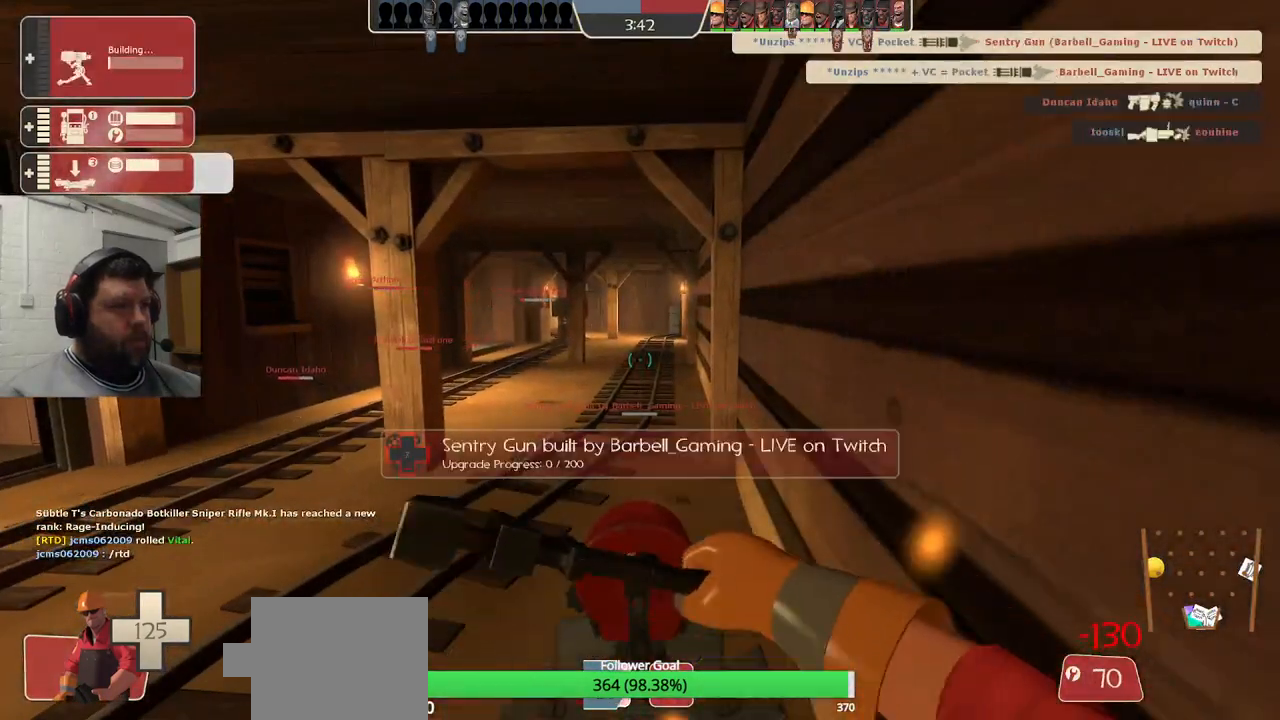
{"buttons": ["R2"], "left_stick": "center", "right_stick": "center", "events": []}
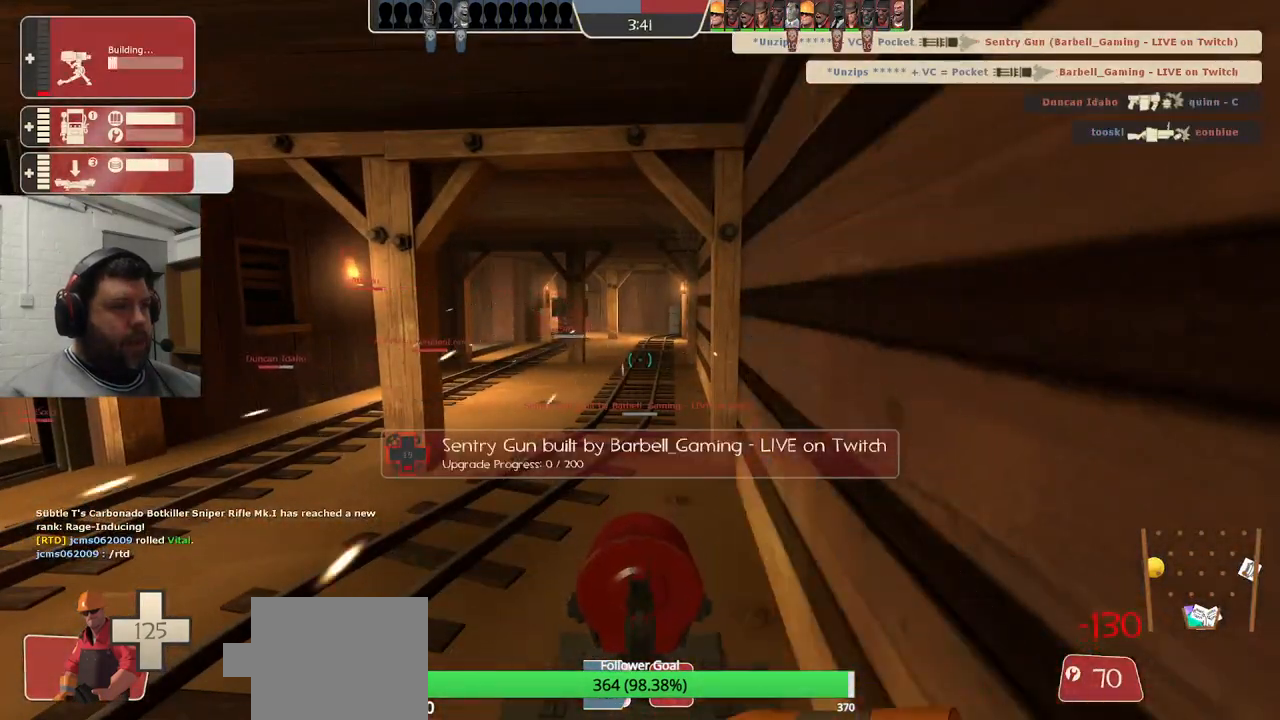
{"buttons": ["R2"], "left_stick": "center", "right_stick": "center", "events": []}
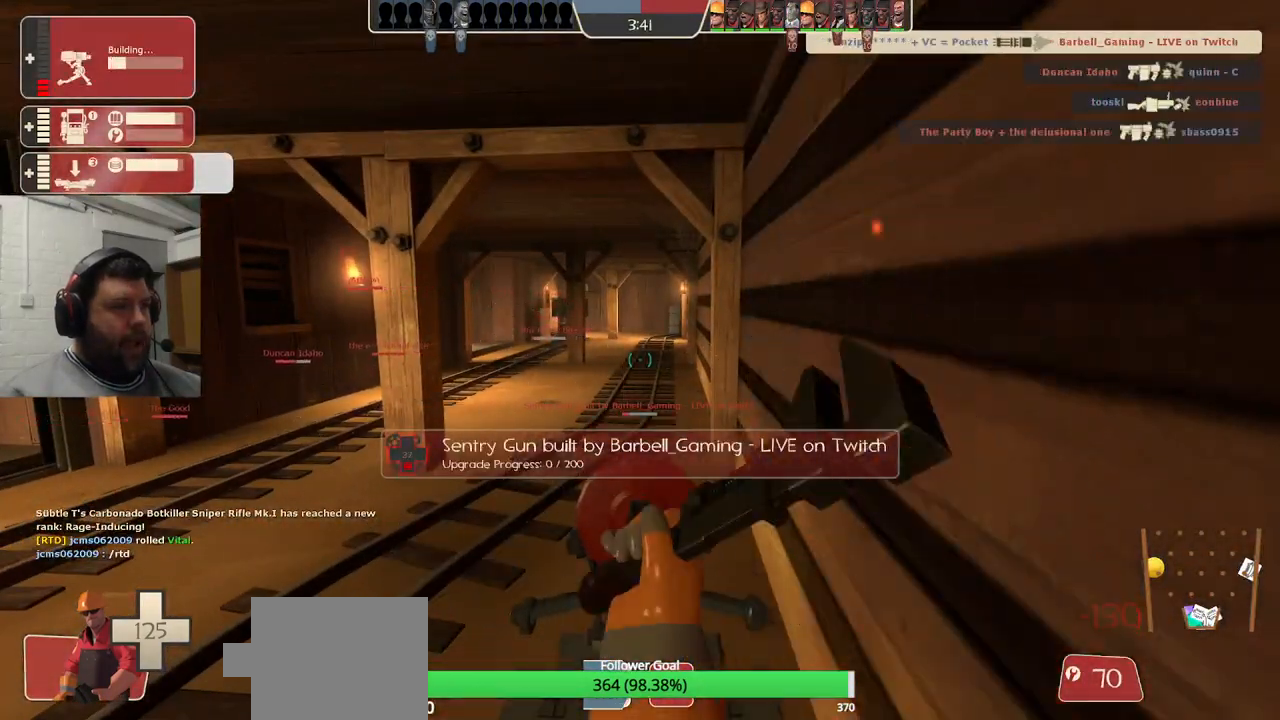
{"buttons": ["R2"], "left_stick": "center", "right_stick": "center", "events": []}
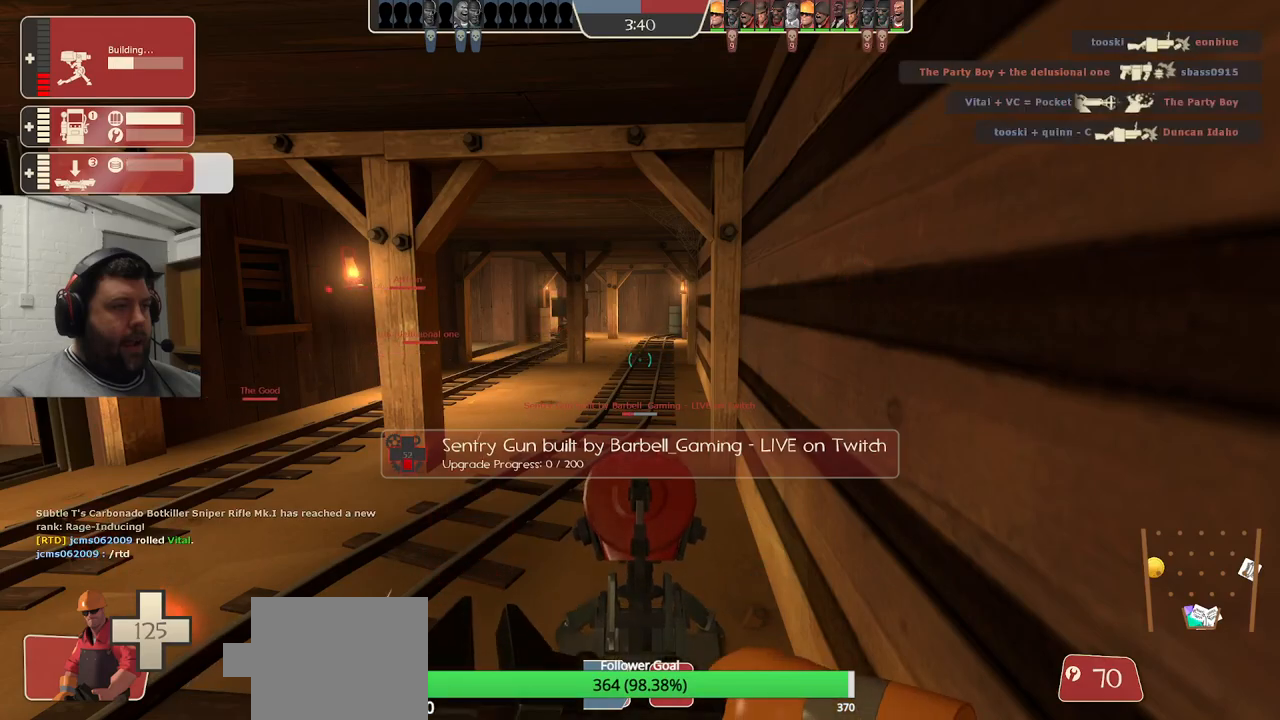
{"buttons": ["R2"], "left_stick": "center", "right_stick": "center", "events": []}
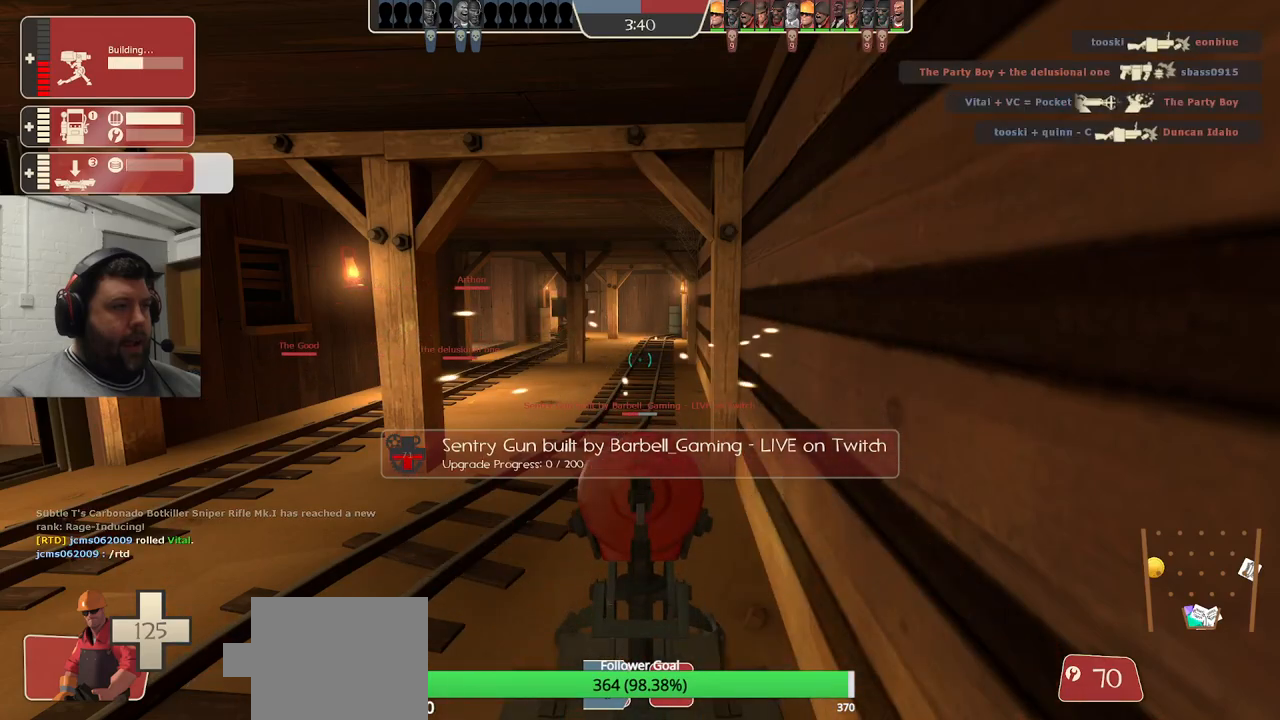
{"buttons": ["R2"], "left_stick": "center", "right_stick": "center", "events": []}
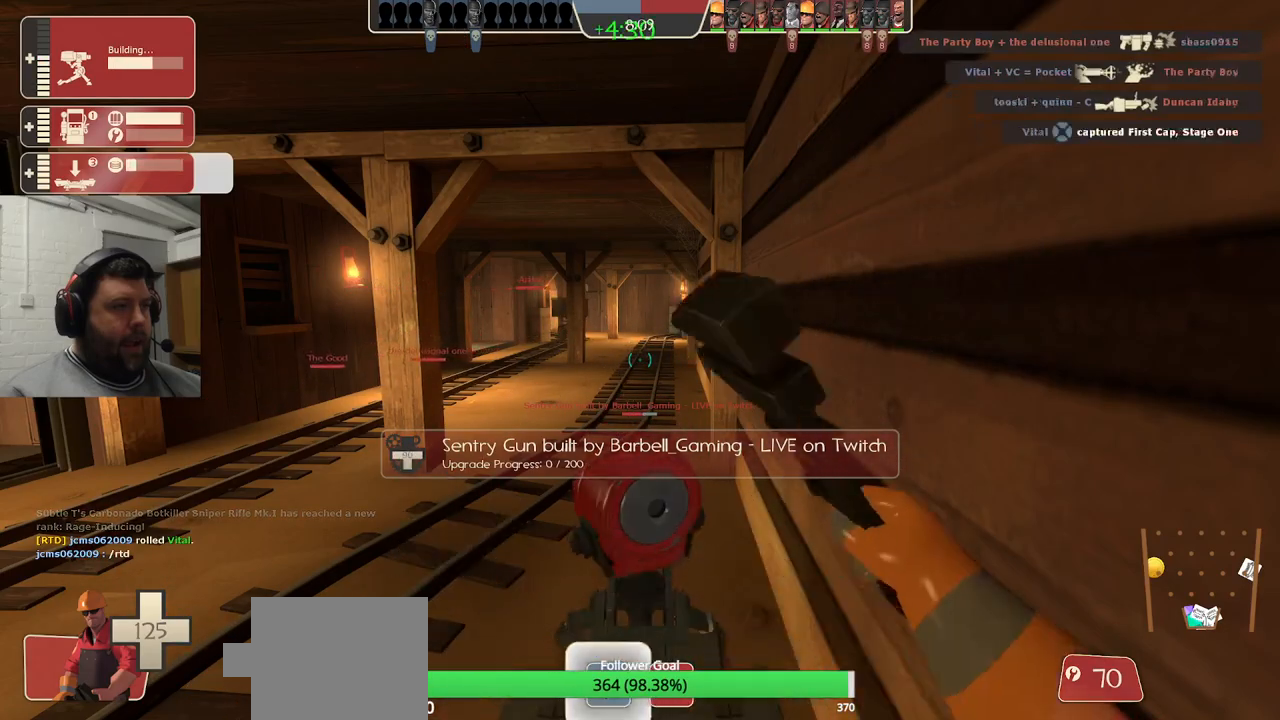
{"buttons": [], "left_stick": "up-left", "right_stick": "center", "events": [[117, "right_stick", "left"], [217, "left_stick", "up-left"], [267, "right_stick", "center"], [283, "R2", "up"]]}
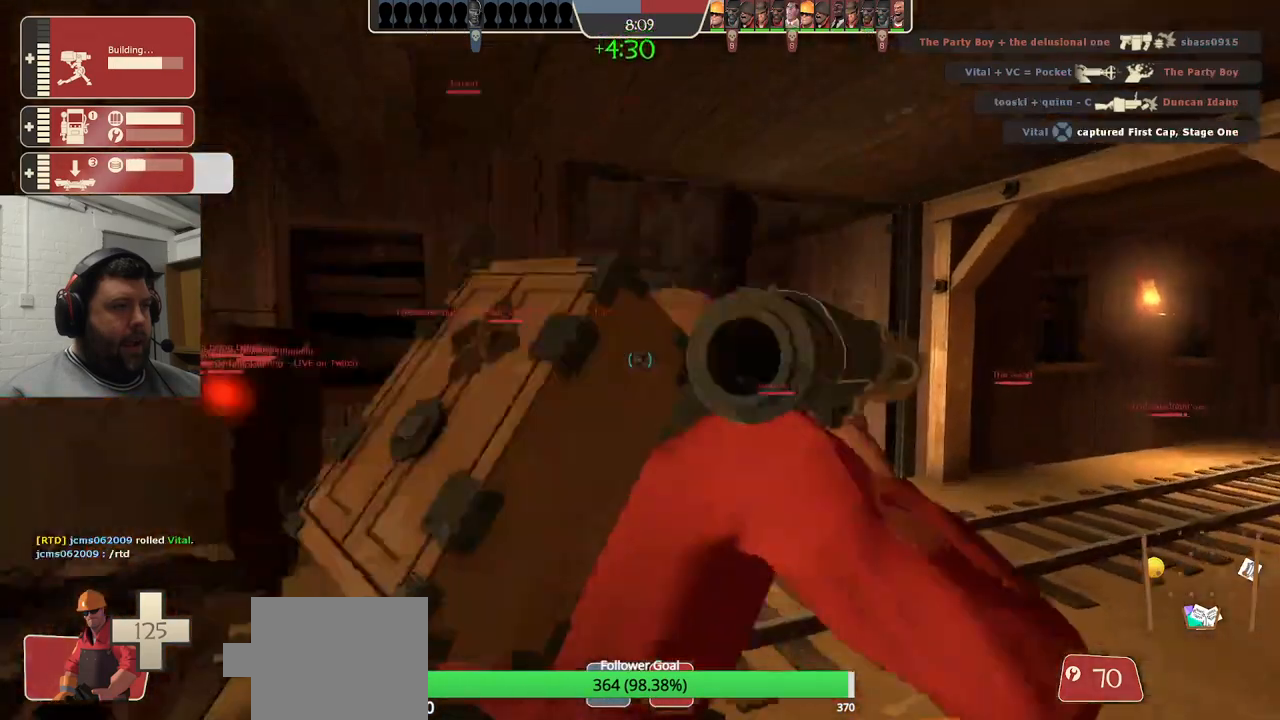
{"buttons": [], "left_stick": "up", "right_stick": "center", "events": [[233, "left_stick", "center"], [350, "left_stick", "up"]]}
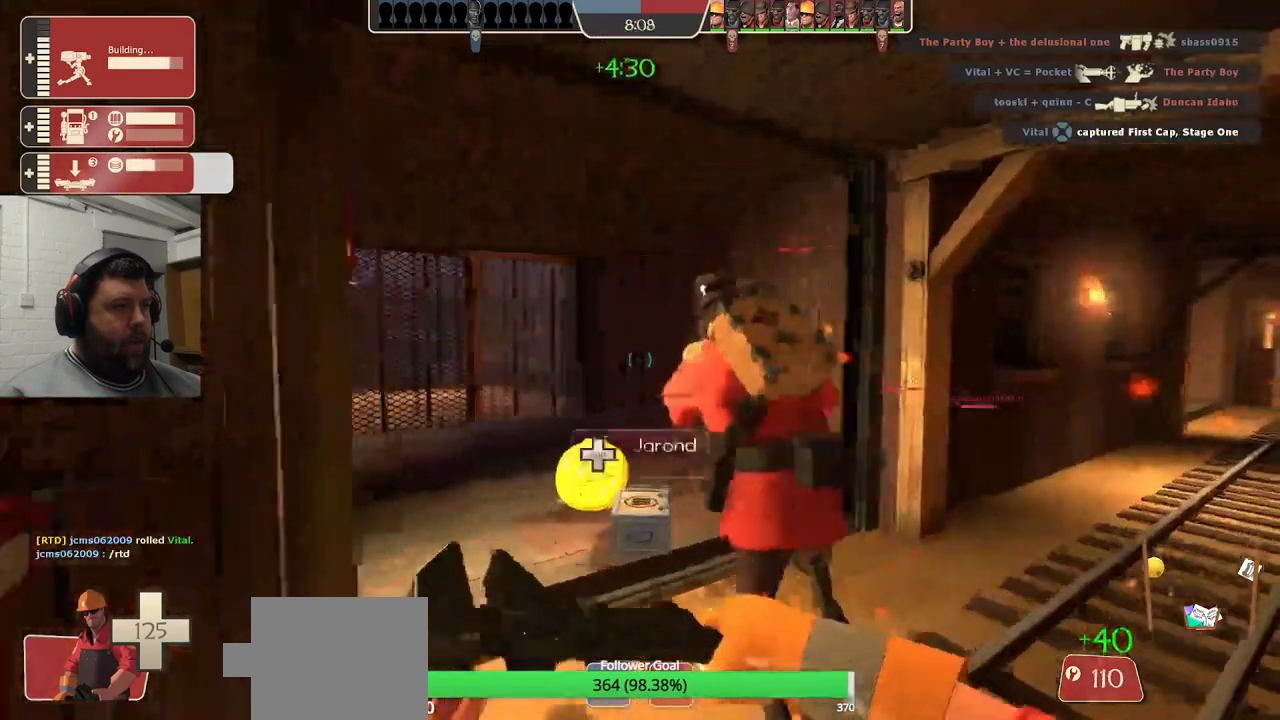
{"buttons": [], "left_stick": "up-left", "right_stick": "right", "events": [[67, "left_stick", "center"], [450, "right_stick", "right"], [483, "left_stick", "up-left"]]}
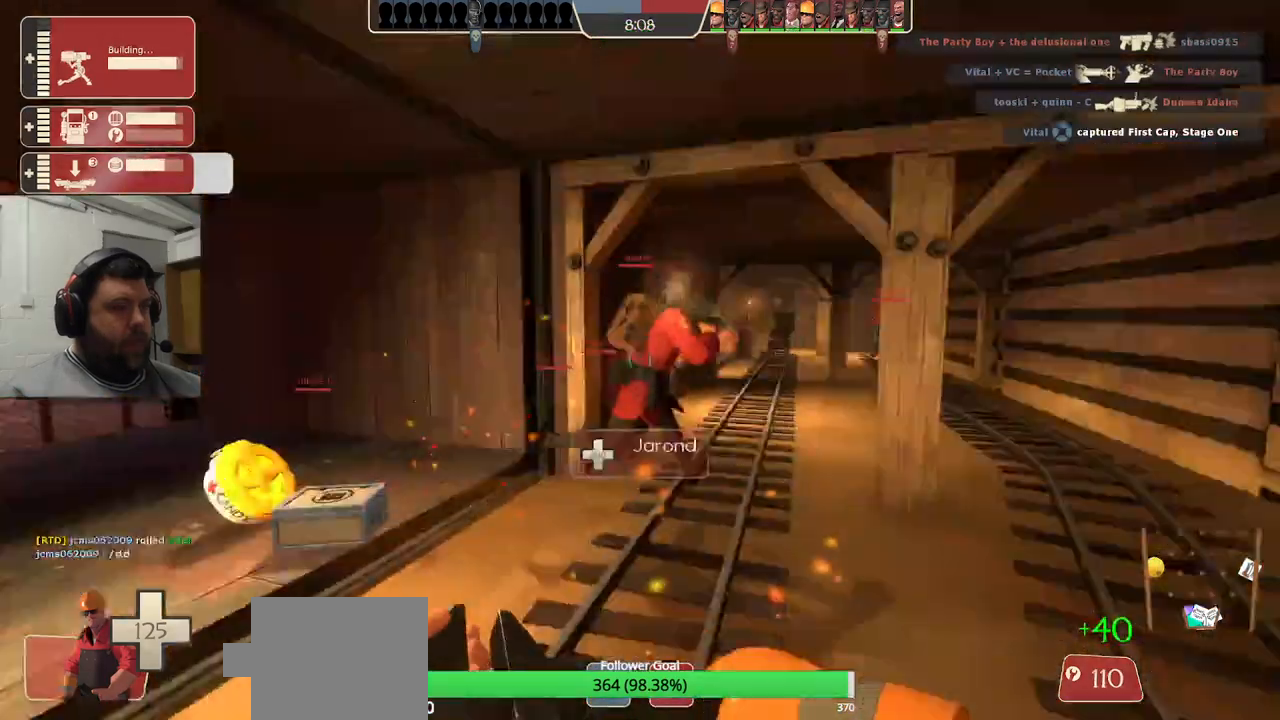
{"buttons": [], "left_stick": "center", "right_stick": "center", "events": [[100, "left_stick", "center"], [183, "right_stick", "center"]]}
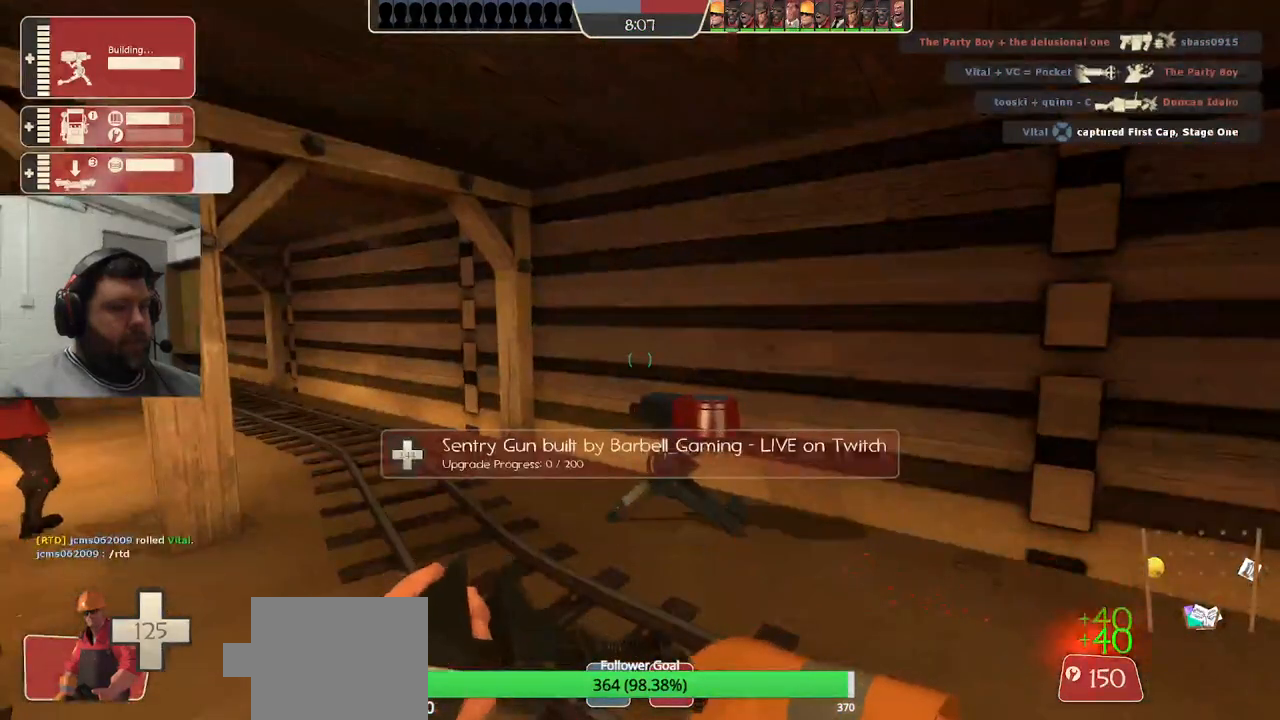
{"buttons": ["R2"], "left_stick": "center", "right_stick": "center", "events": [[133, "left_stick", "up"], [300, "R1", "down"], [300, "R2", "down"], [350, "R1", "up"], [400, "left_stick", "center"]]}
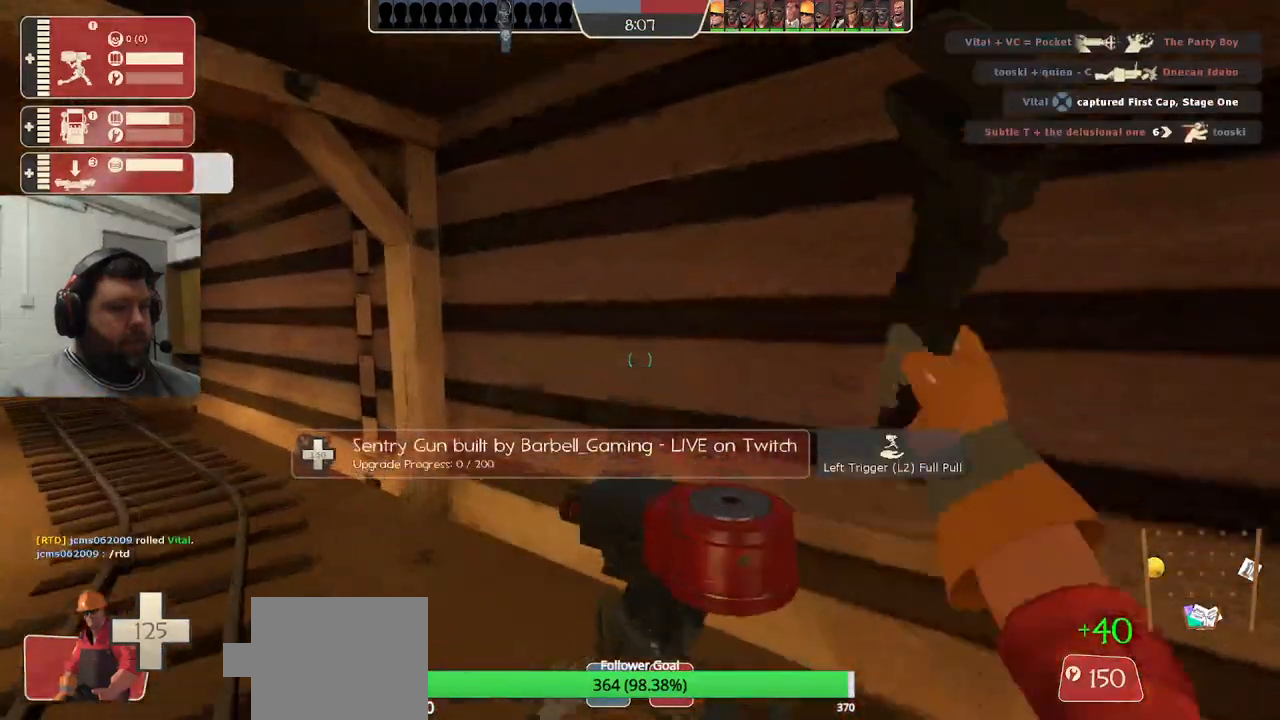
{"buttons": ["R2"], "left_stick": "center", "right_stick": "center", "events": []}
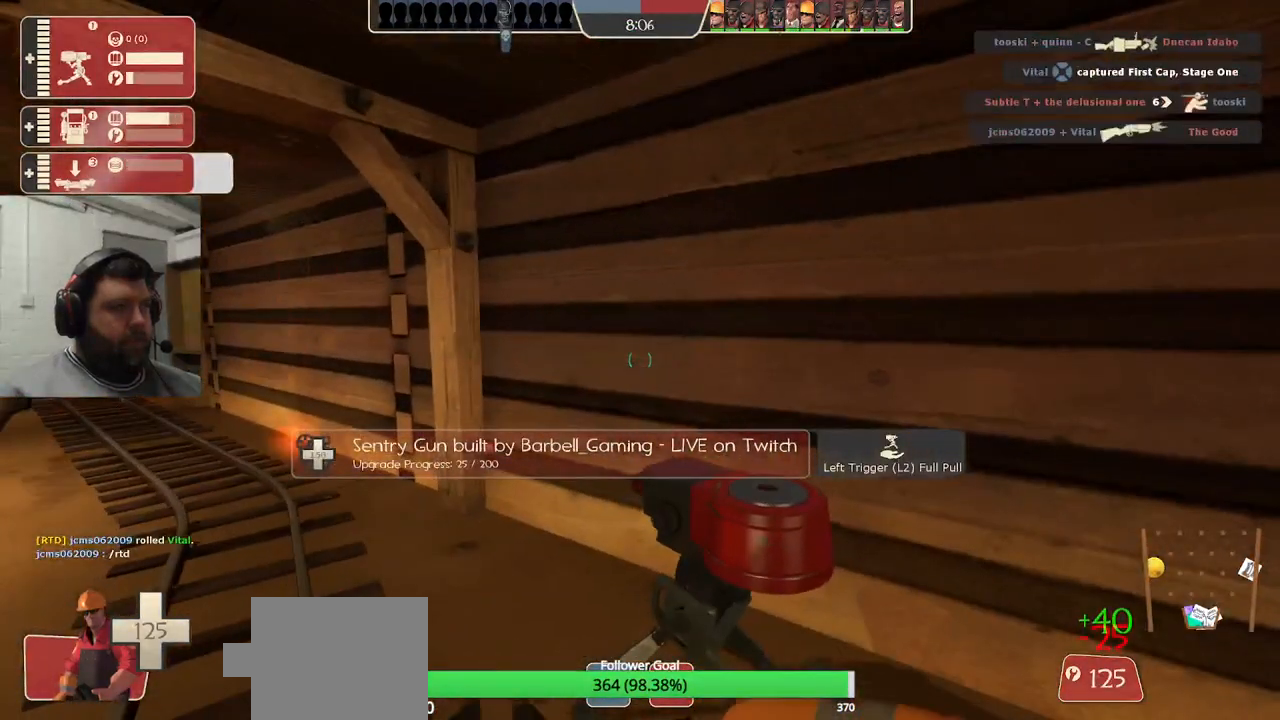
{"buttons": ["R2"], "left_stick": "center", "right_stick": "center", "events": []}
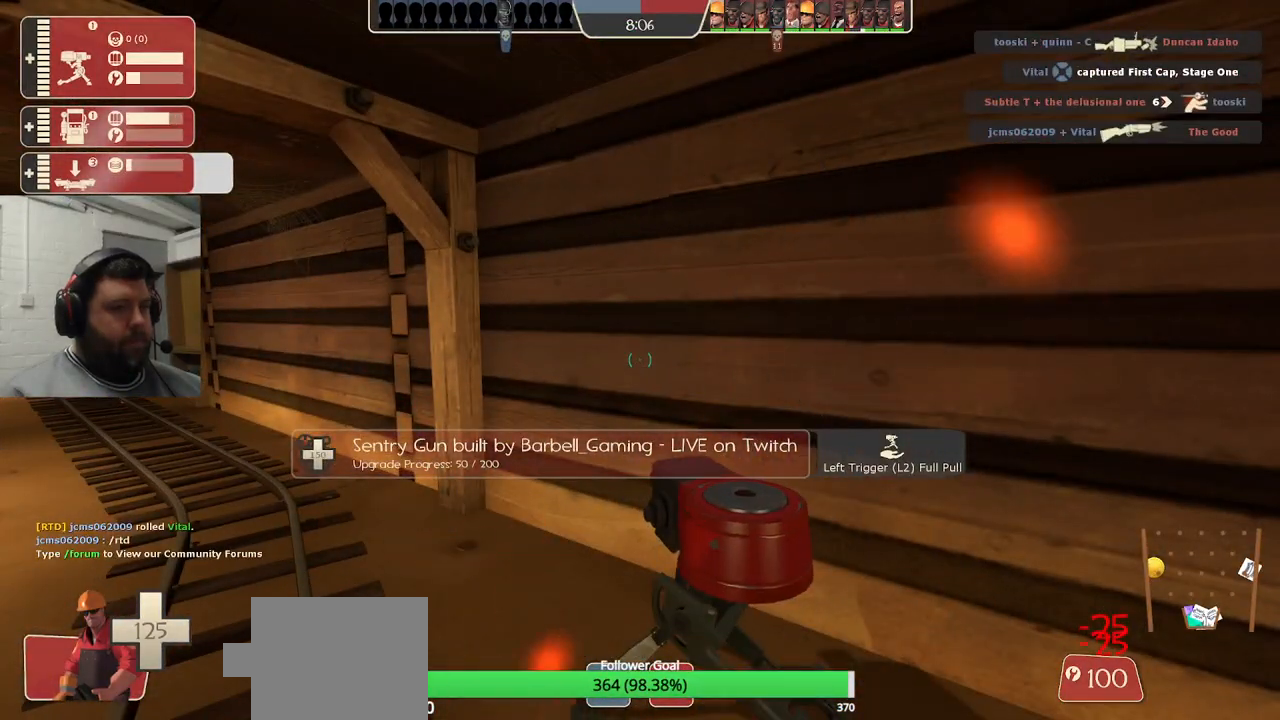
{"buttons": ["R2"], "left_stick": "center", "right_stick": "center", "events": []}
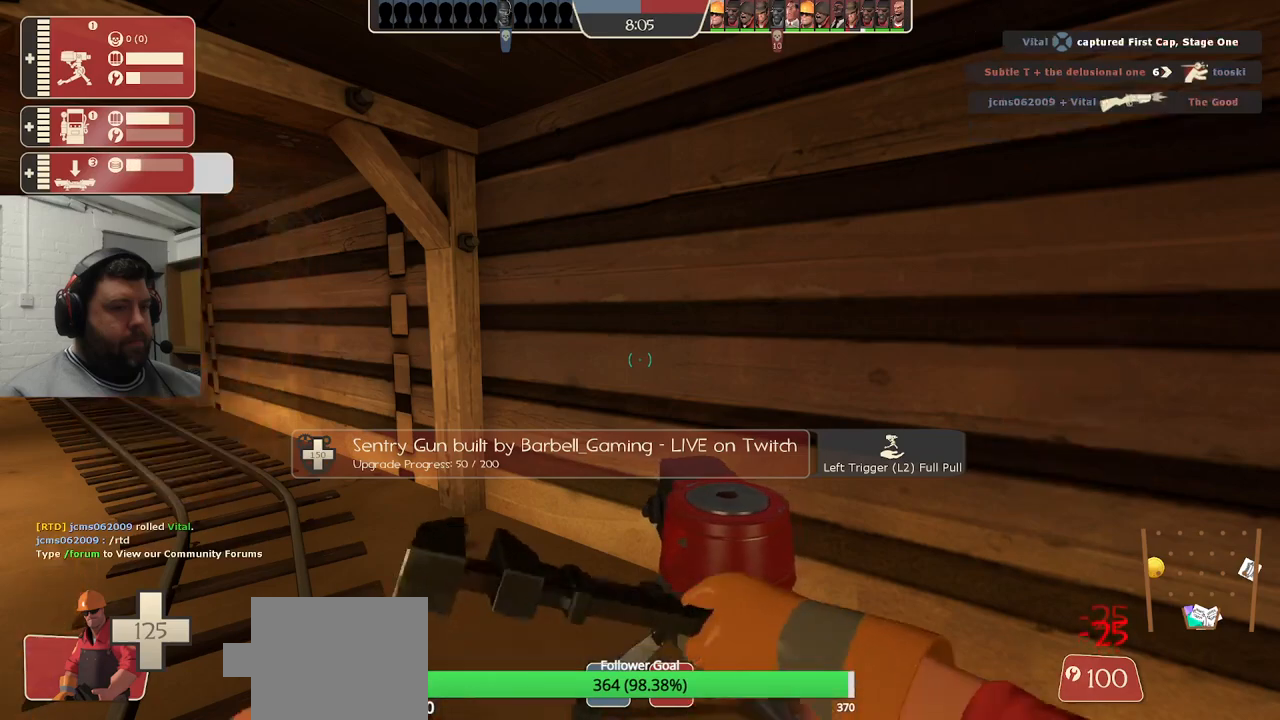
{"buttons": ["R2"], "left_stick": "center", "right_stick": "center", "events": []}
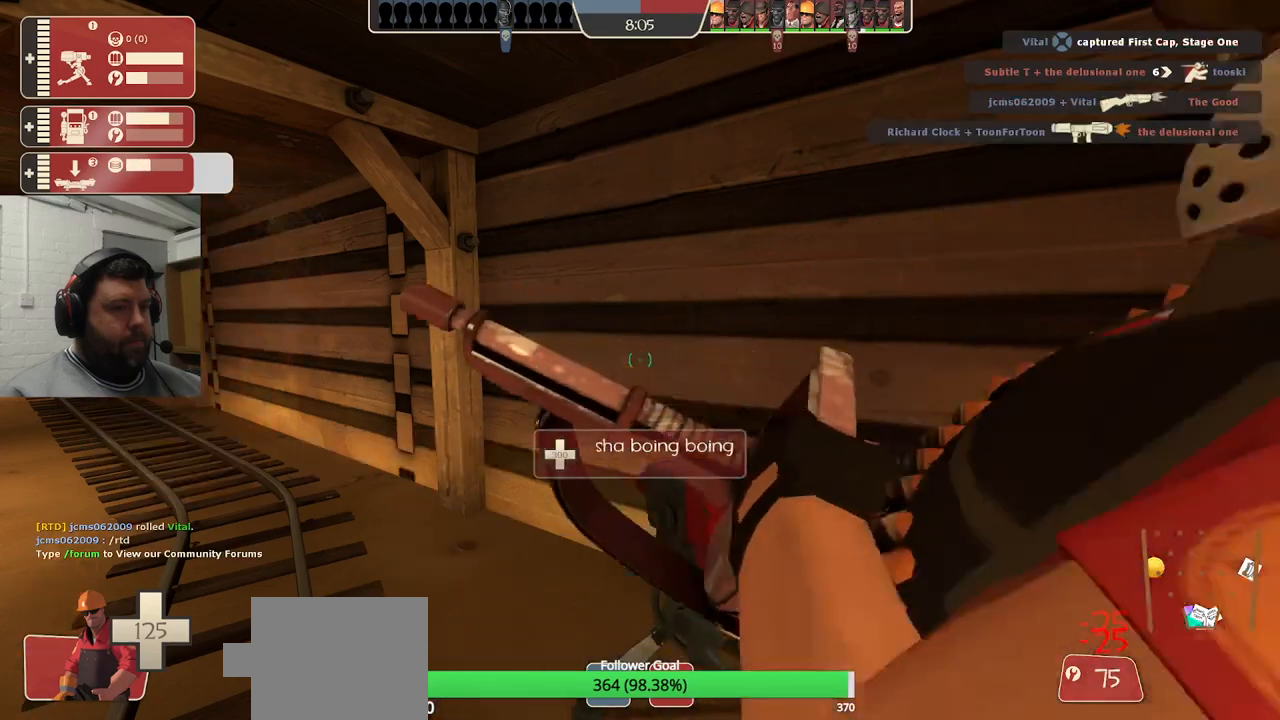
{"buttons": ["R2"], "left_stick": "center", "right_stick": "center", "events": []}
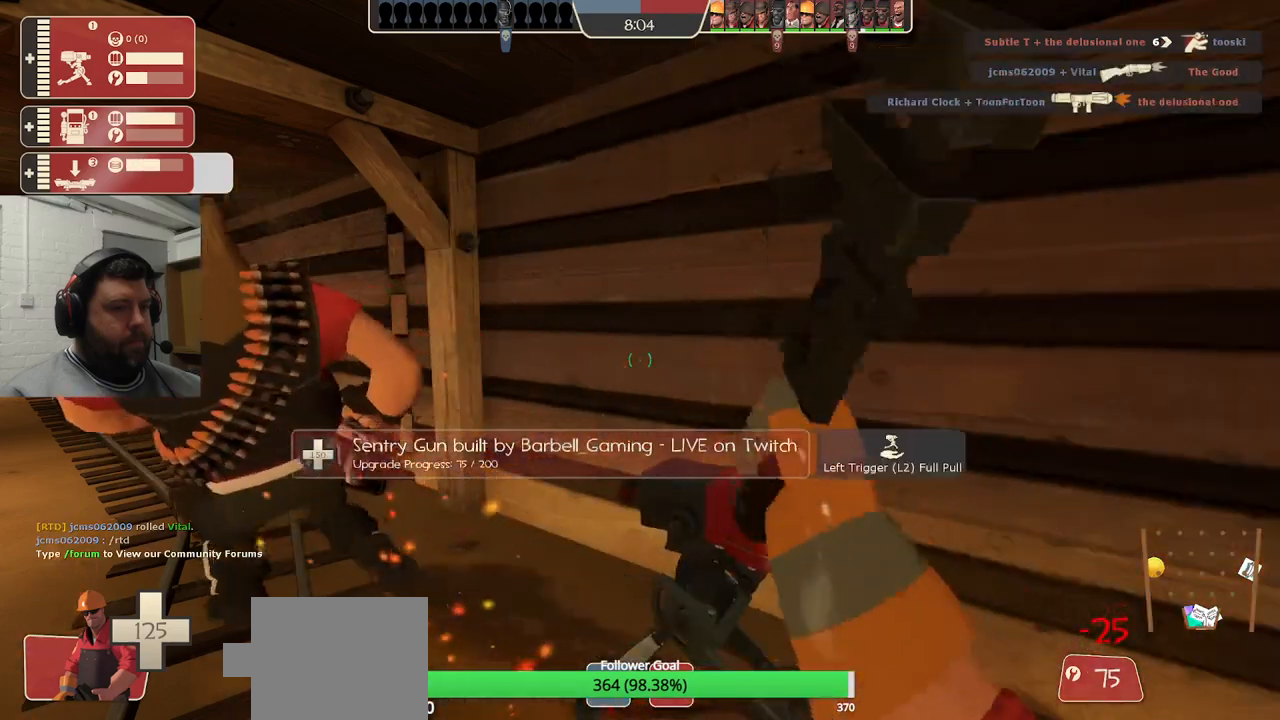
{"buttons": ["R2"], "left_stick": "center", "right_stick": "center", "events": []}
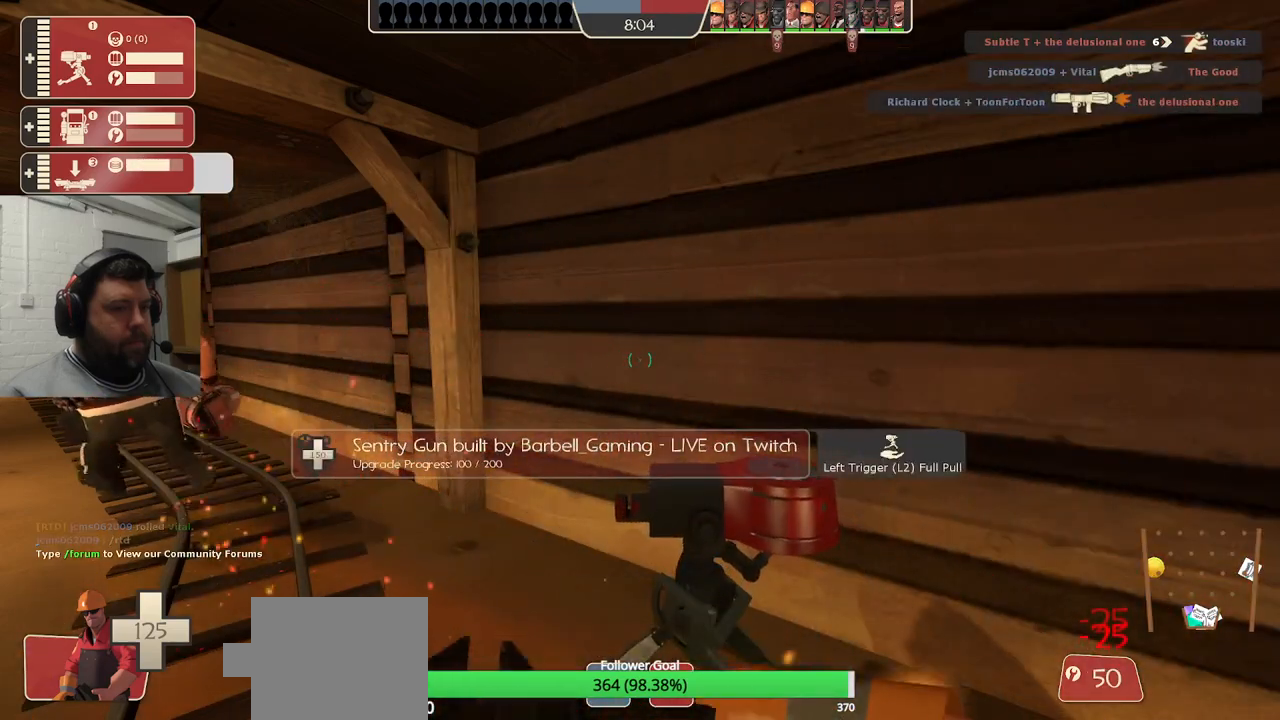
{"buttons": [], "left_stick": "down", "right_stick": "center", "events": [[283, "left_stick", "down"], [400, "R2", "up"]]}
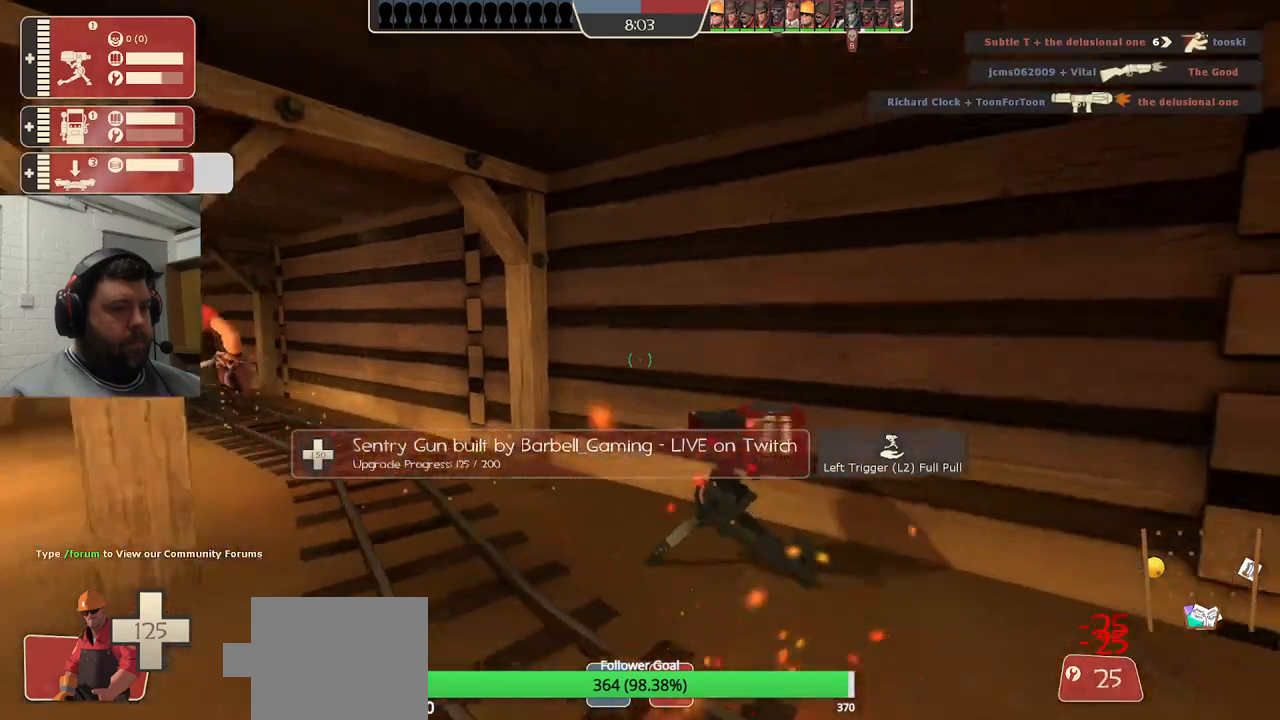
{"buttons": [], "left_stick": "up", "right_stick": "center", "events": [[317, "left_stick", "center"], [383, "left_stick", "up"]]}
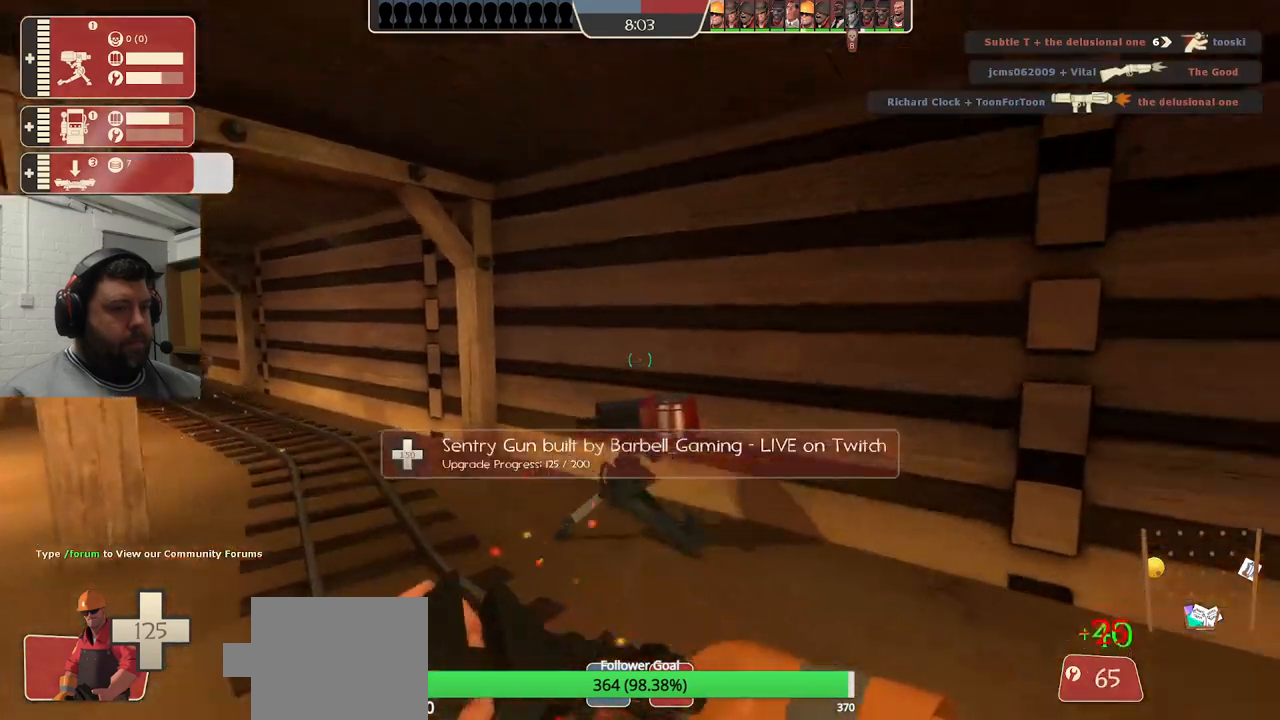
{"buttons": ["R2"], "left_stick": "center", "right_stick": "center", "events": [[117, "R2", "down"], [183, "left_stick", "center"]]}